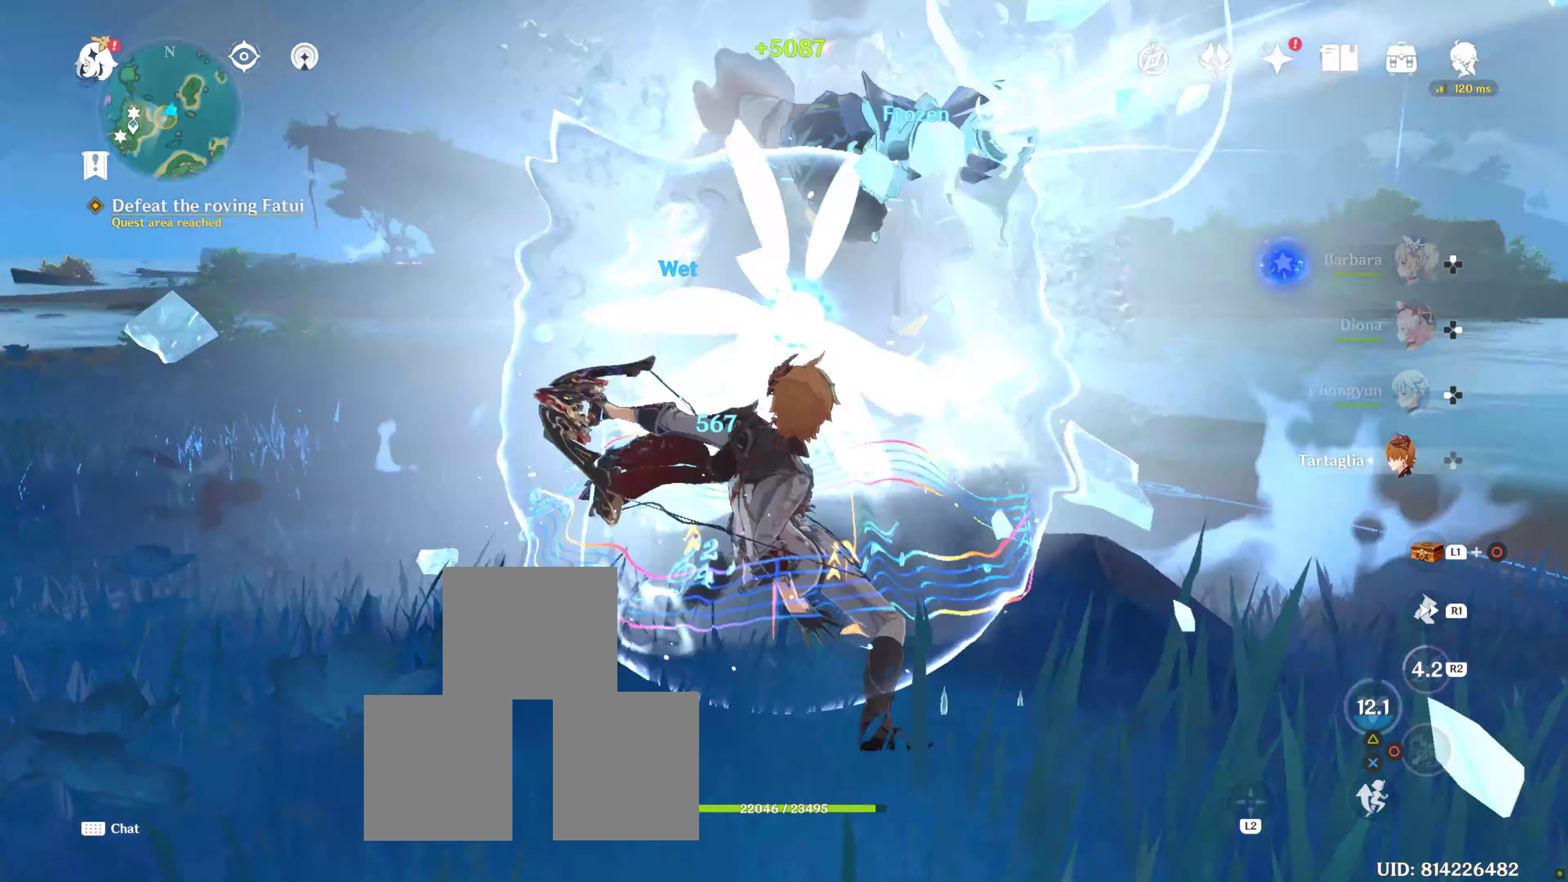
Gameplay with a controller (PlayStation layout); each line is a JSON object with the inputs held at the frame after it (dt_ms = milliseconds from this image to that frame). "events" lists button and stick changes between this image and that frame as [ms after this image, input, new state], when the widget could be followed in between. Not read: CROSS R1.
{"dt_ms": 1000, "buttons": ["CIRCLE"], "left_stick": "left", "right_stick": "center", "events": [[67, "R2", "down"], [117, "R2", "up"], [417, "left_stick", "center"], [450, "CIRCLE", "down"], [450, "right_stick", "down"], [467, "left_stick", "left"], [533, "CIRCLE", "up"], [750, "right_stick", "center"], [967, "CIRCLE", "down"]]}
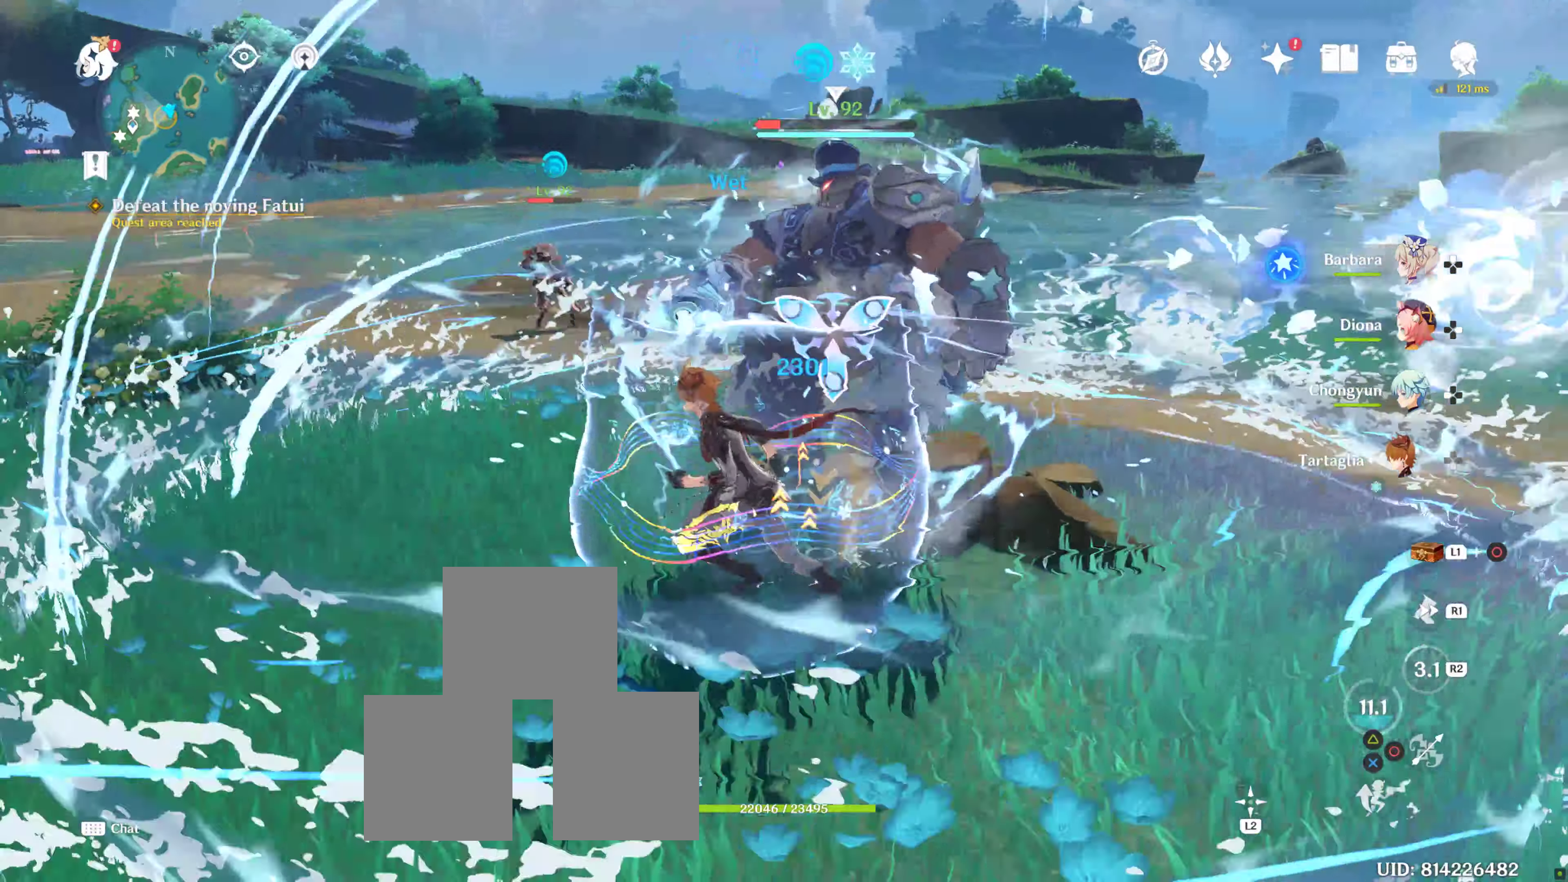
{"dt_ms": 500, "buttons": ["CIRCLE"], "left_stick": "up-right", "right_stick": "center"}
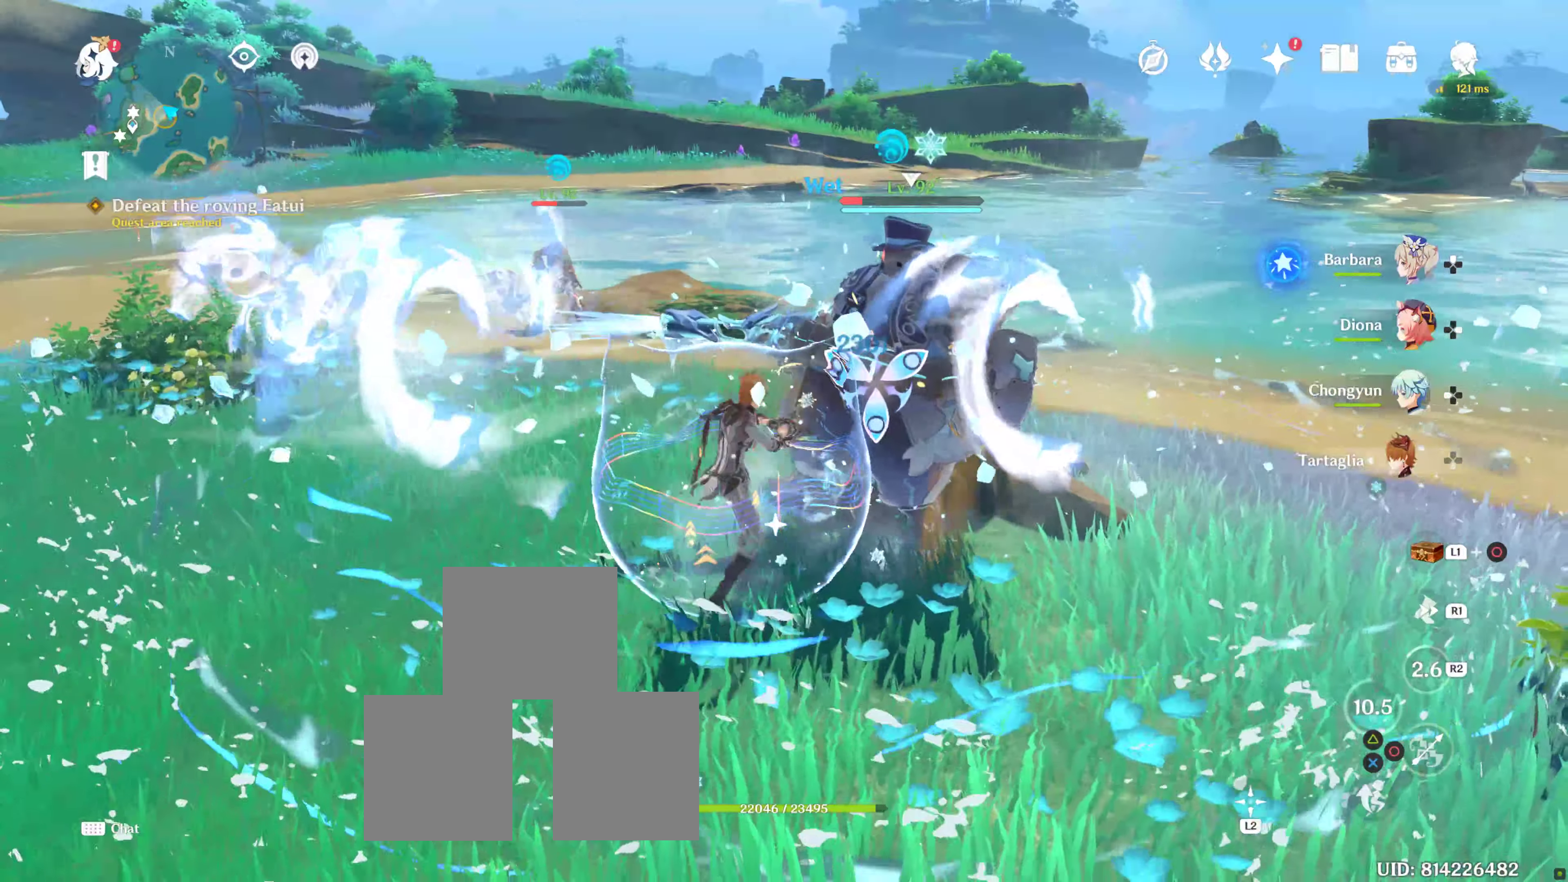
{"dt_ms": 500, "buttons": [], "left_stick": "down-right", "right_stick": "left", "events": [[33, "CIRCLE", "up"], [100, "left_stick", "down-right"], [150, "CIRCLE", "down"], [200, "CIRCLE", "up"], [250, "L1", "down"], [300, "L1", "up"], [350, "right_stick", "down"], [500, "right_stick", "left"]]}
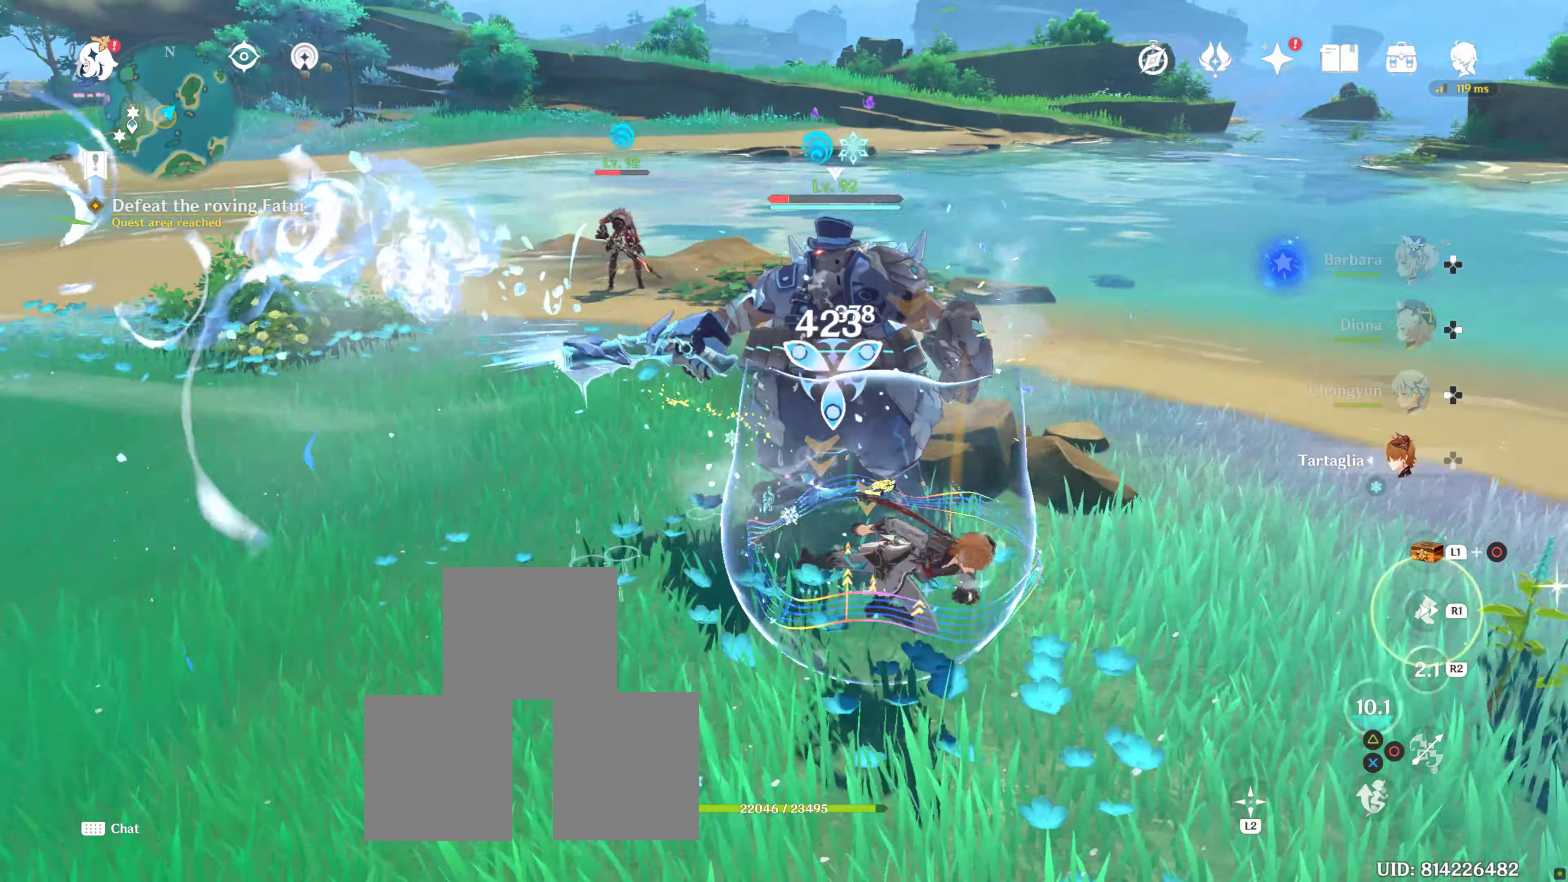
{"dt_ms": 500, "buttons": [], "left_stick": "up-right", "right_stick": "center", "events": [[50, "left_stick", "right"], [117, "right_stick", "down-left"], [167, "left_stick", "up-right"], [267, "right_stick", "center"]]}
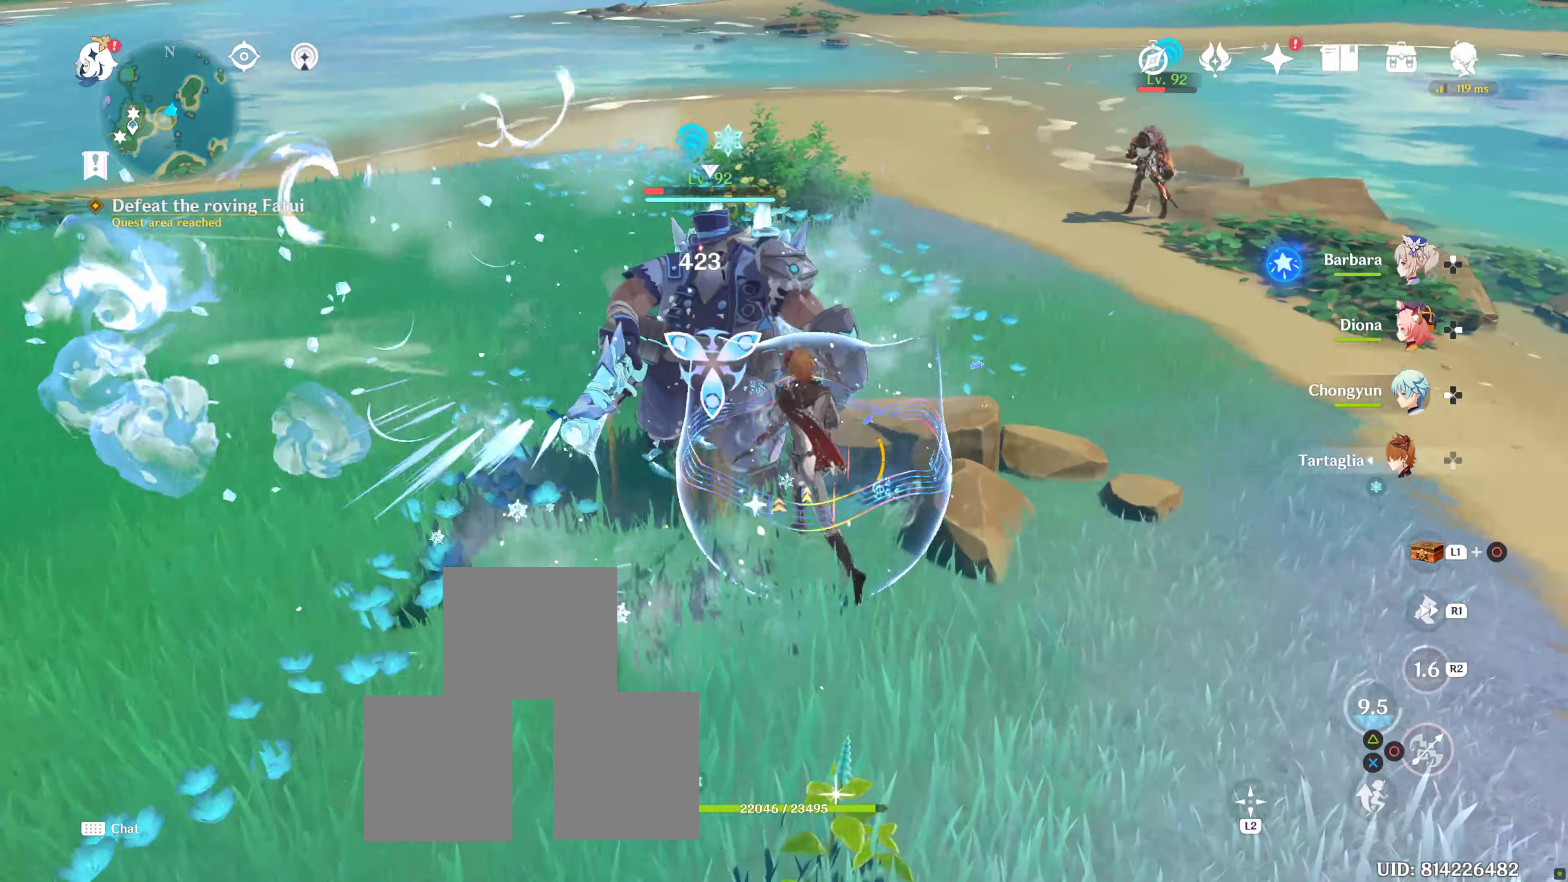
{"dt_ms": 500, "buttons": [], "left_stick": "right", "right_stick": "center", "events": [[83, "CIRCLE", "down"], [167, "CIRCLE", "up"], [233, "left_stick", "right"], [250, "CIRCLE", "down"], [317, "CIRCLE", "up"], [400, "CIRCLE", "down"], [500, "CIRCLE", "up"]]}
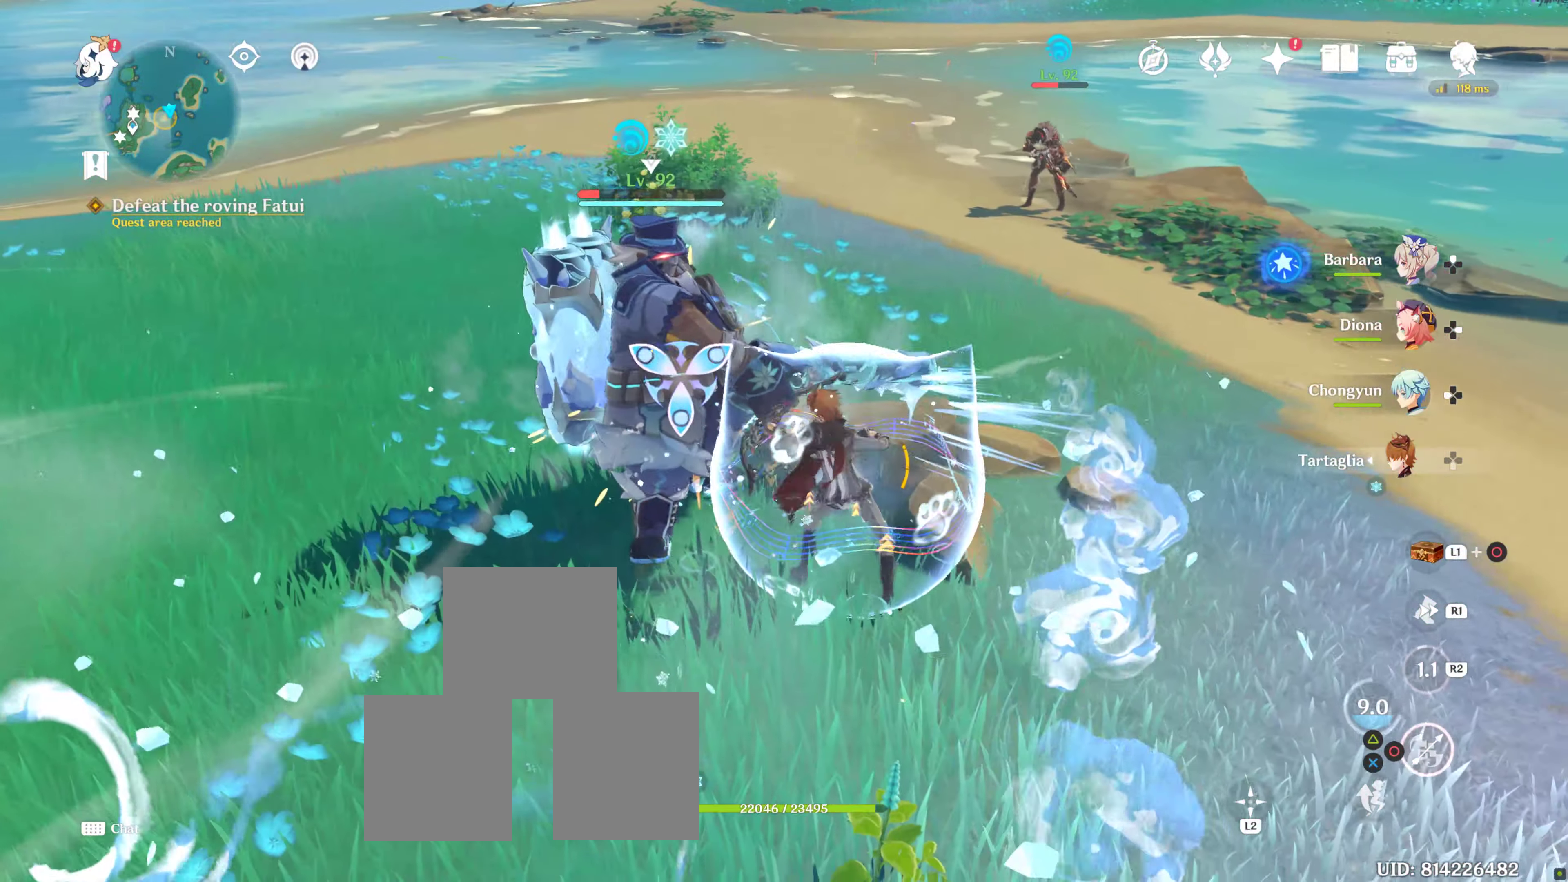
{"dt_ms": 1000, "buttons": [], "left_stick": "up", "right_stick": "center"}
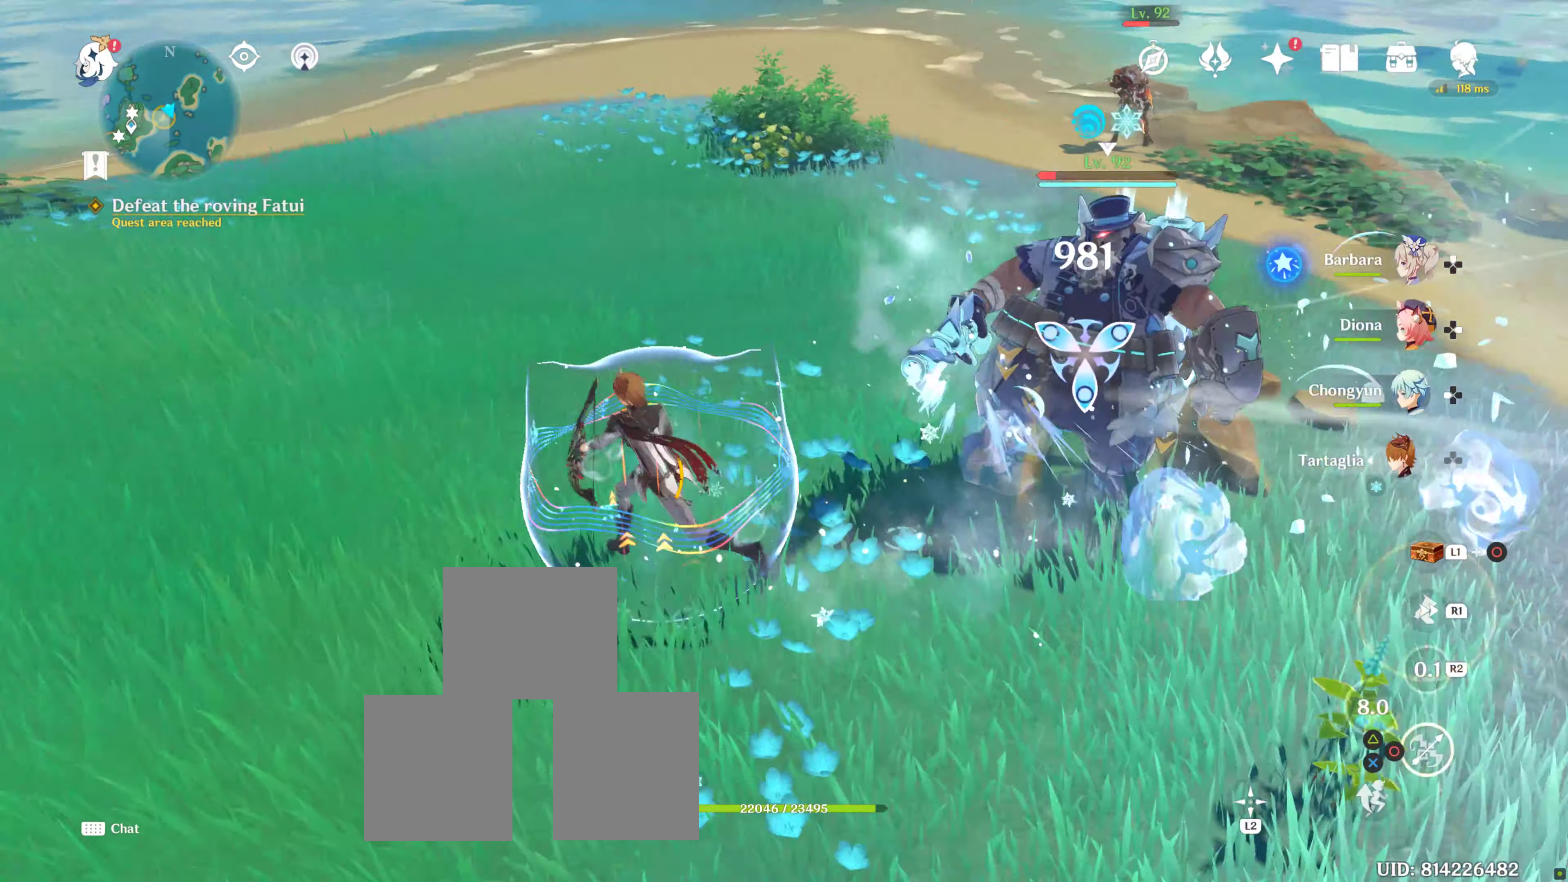
{"dt_ms": 500, "buttons": [], "left_stick": "up", "right_stick": "center", "events": [[267, "CIRCLE", "down"], [317, "CIRCLE", "up"], [317, "left_stick", "up-left"], [383, "CIRCLE", "down"], [483, "left_stick", "up"], [500, "CIRCLE", "up"]]}
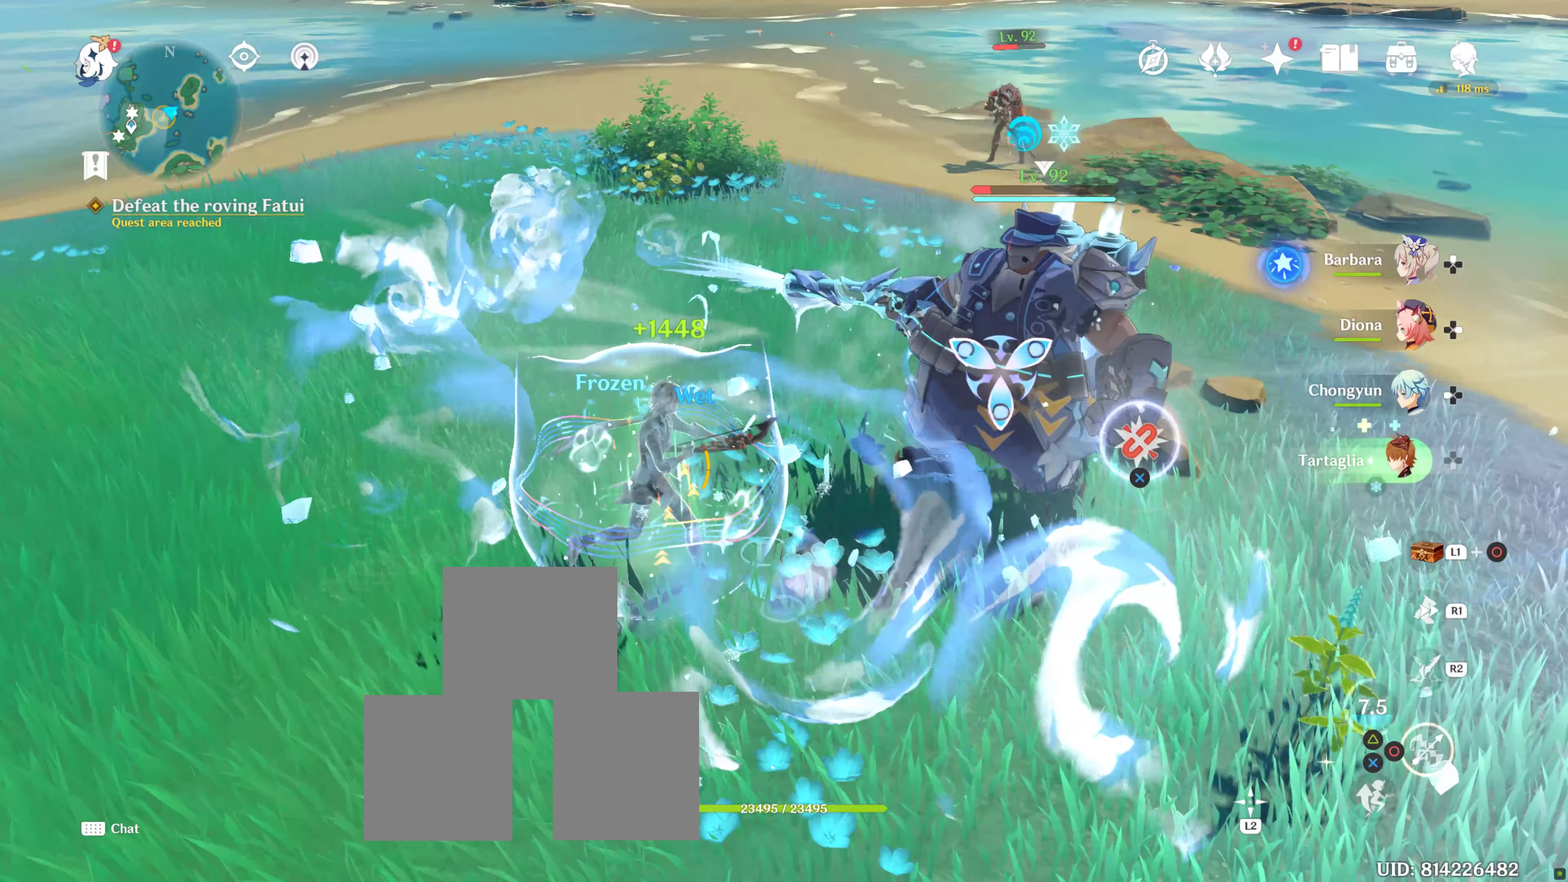
{"dt_ms": 1000, "buttons": [], "left_stick": "down", "right_stick": "center"}
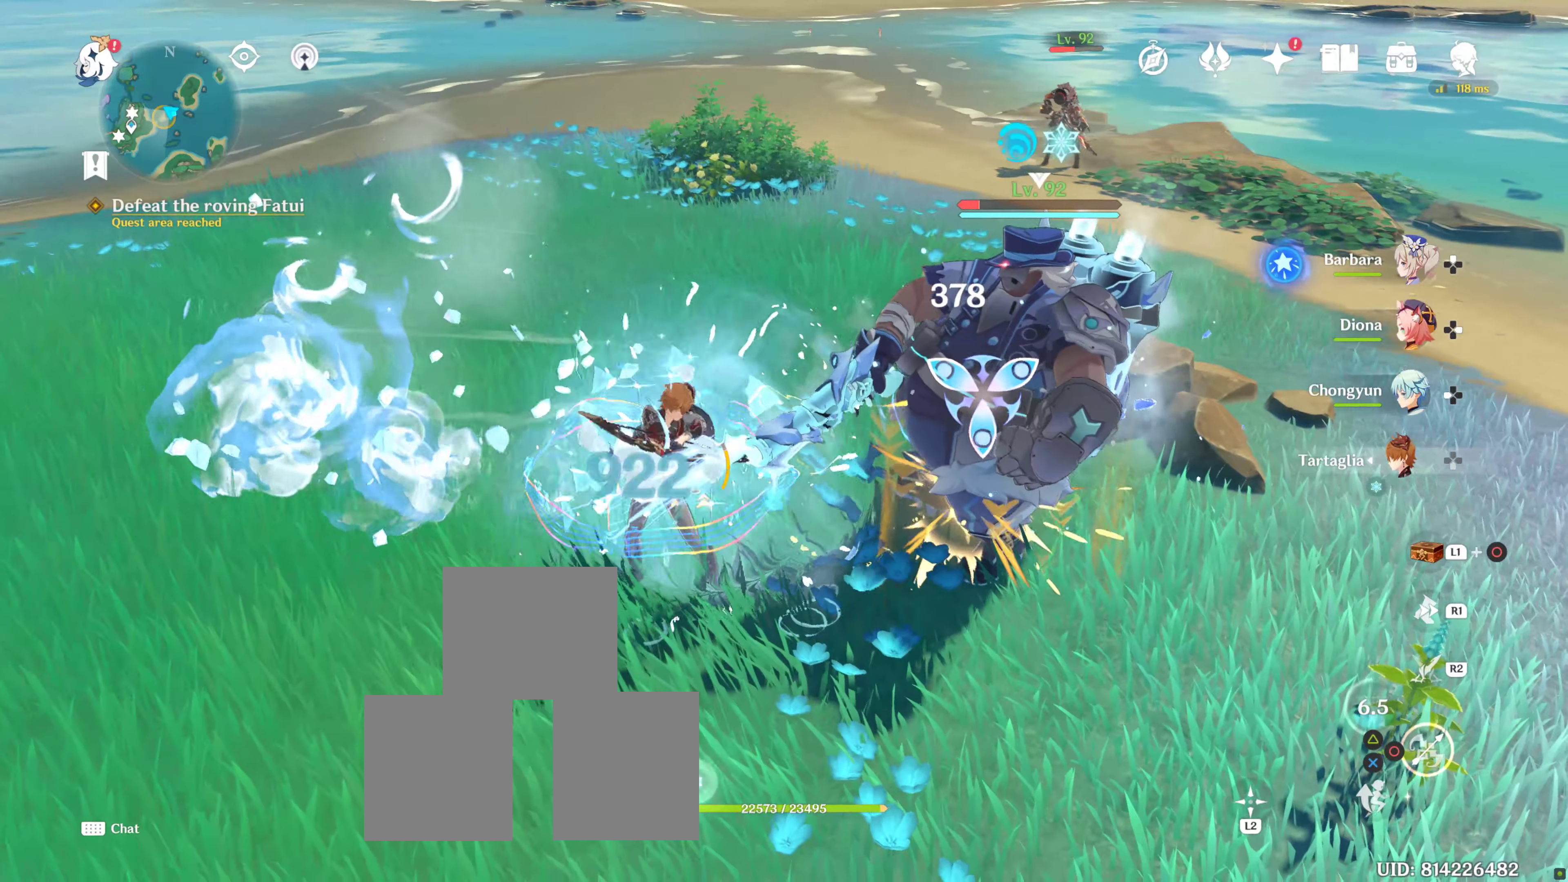
{"dt_ms": 500, "buttons": [], "left_stick": "down-right", "right_stick": "left", "events": [[50, "CIRCLE", "down"], [167, "CIRCLE", "up"], [317, "left_stick", "down-right"], [417, "right_stick", "left"]]}